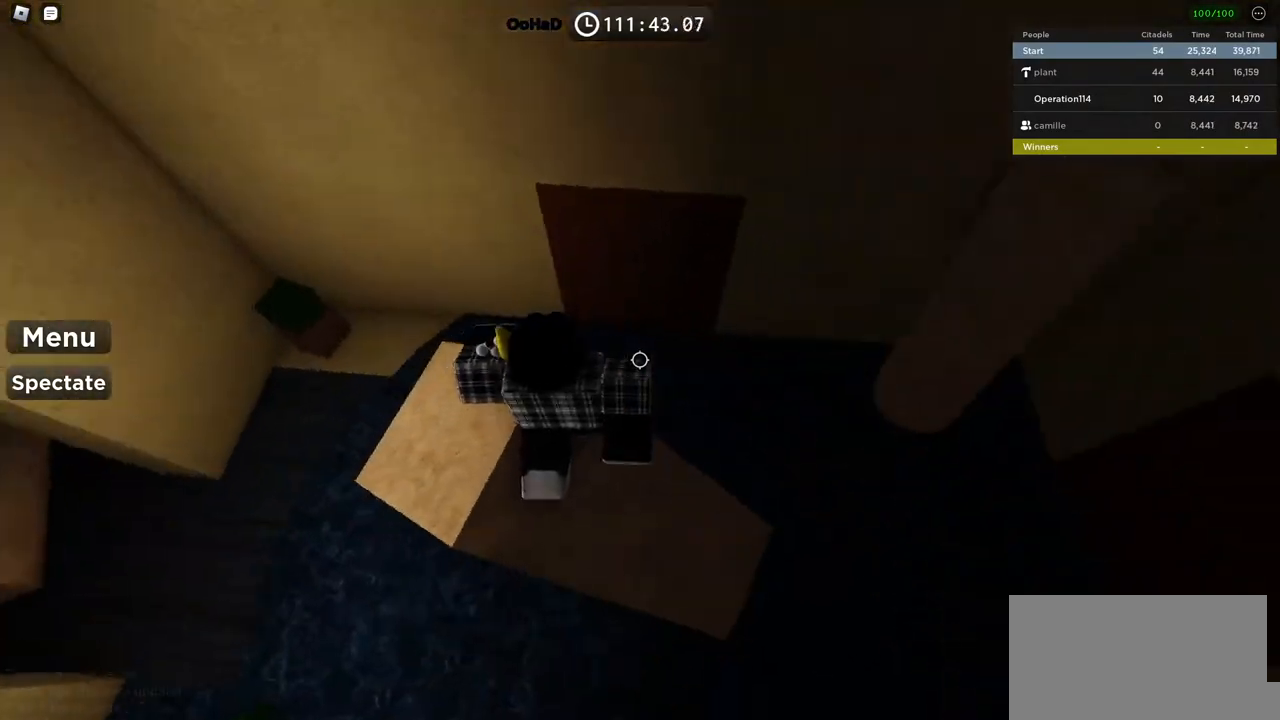
Gameplay with keyboard; each line is a JSON object with the keys held at the frame after it. "events" lists presses ("down") and releases ("up") of "a", "ctrl", "d", "e", "f", "q", "r", "s", "shift", "space", "tab" and "w" between this image and that frame as [ms after this image, input, new state], when the widget could be followed in between. No other keys are recorded. Mouse input is not recorded.
{"keys": ["d"], "events": [[417, "d", "down"]]}
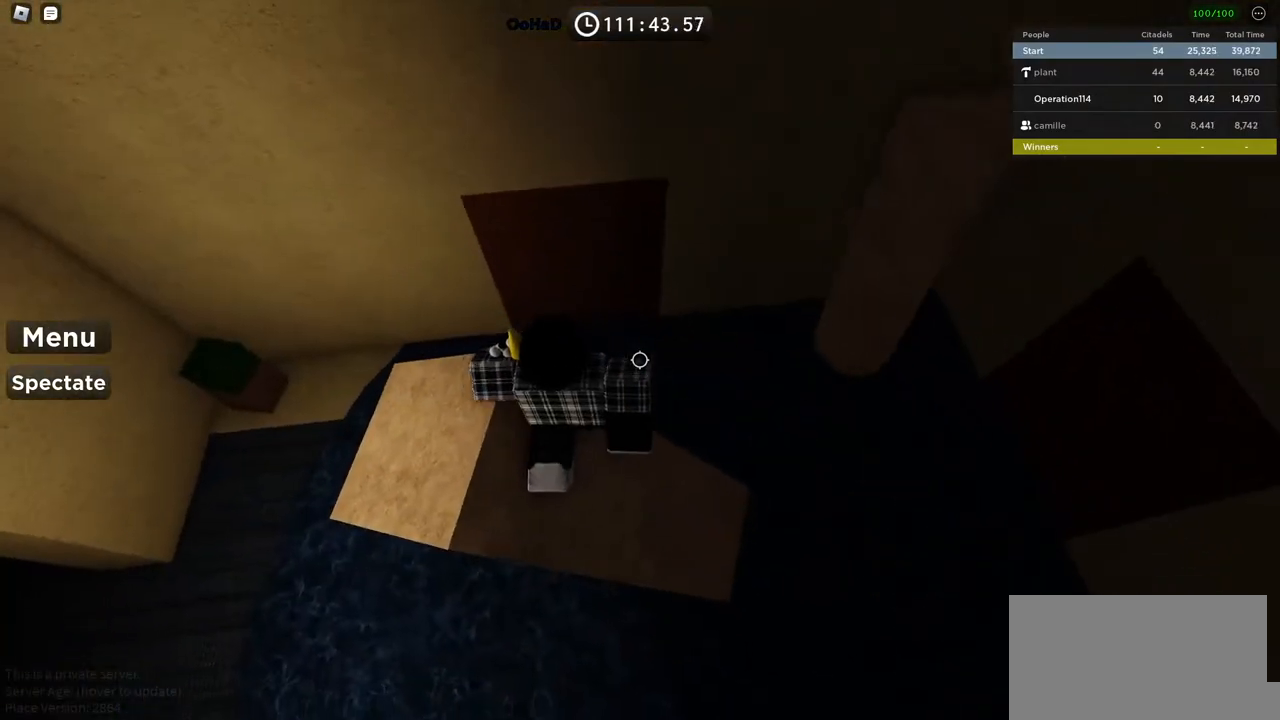
{"keys": [], "events": [[150, "d", "up"], [300, "d", "down"], [417, "d", "up"]]}
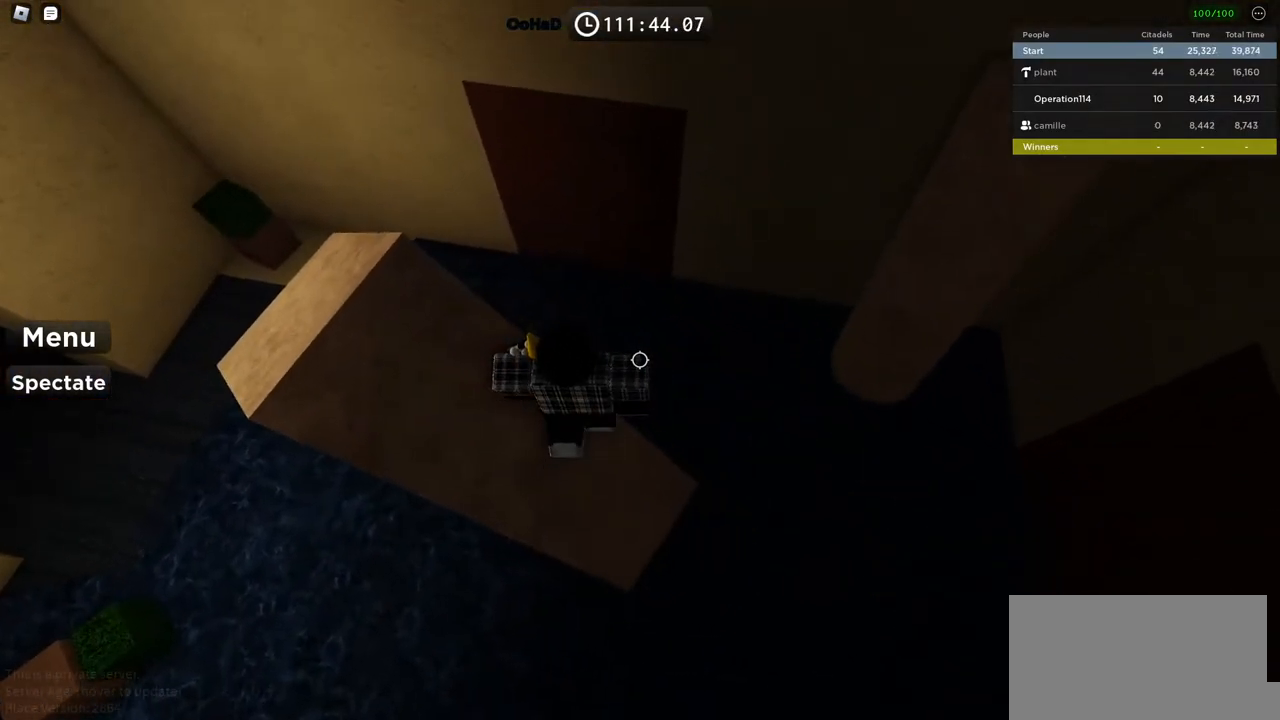
{"keys": ["space", "w"], "events": [[67, "s", "down"], [84, "d", "down"], [200, "d", "up"], [200, "s", "up"], [334, "space", "down"], [450, "w", "down"]]}
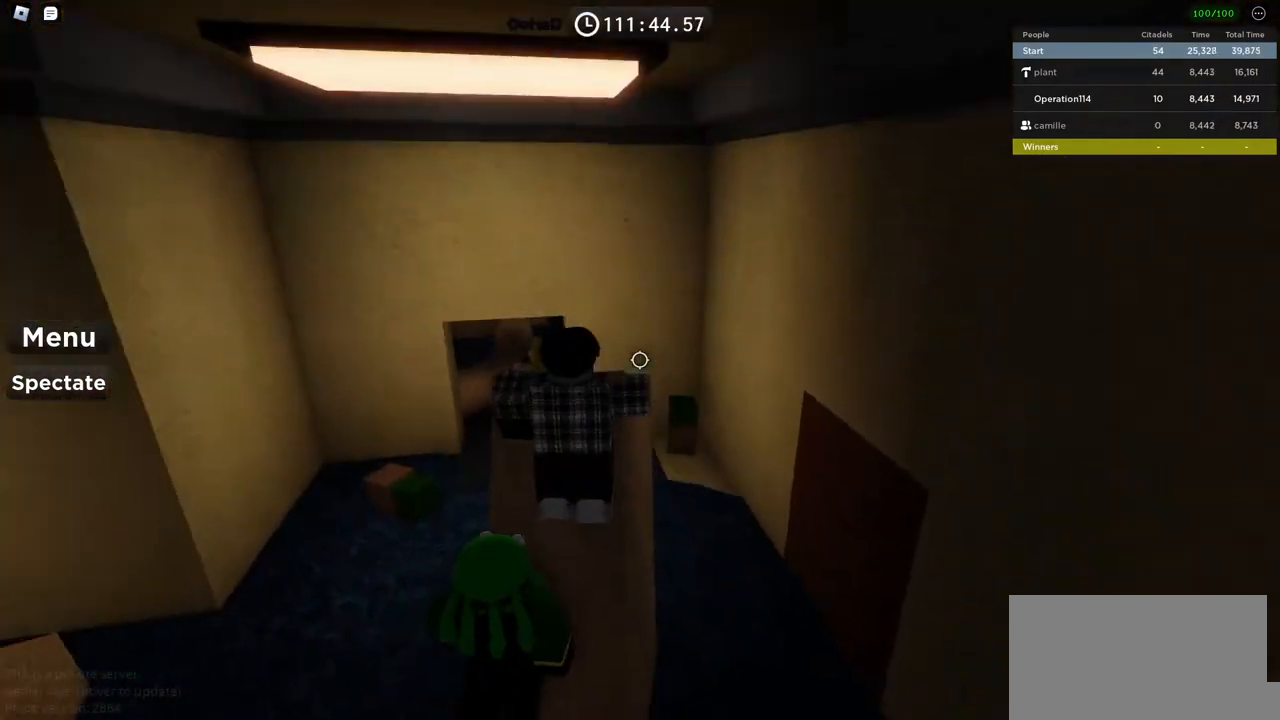
{"keys": ["w"], "events": [[34, "space", "up"], [284, "w", "up"], [434, "w", "down"]]}
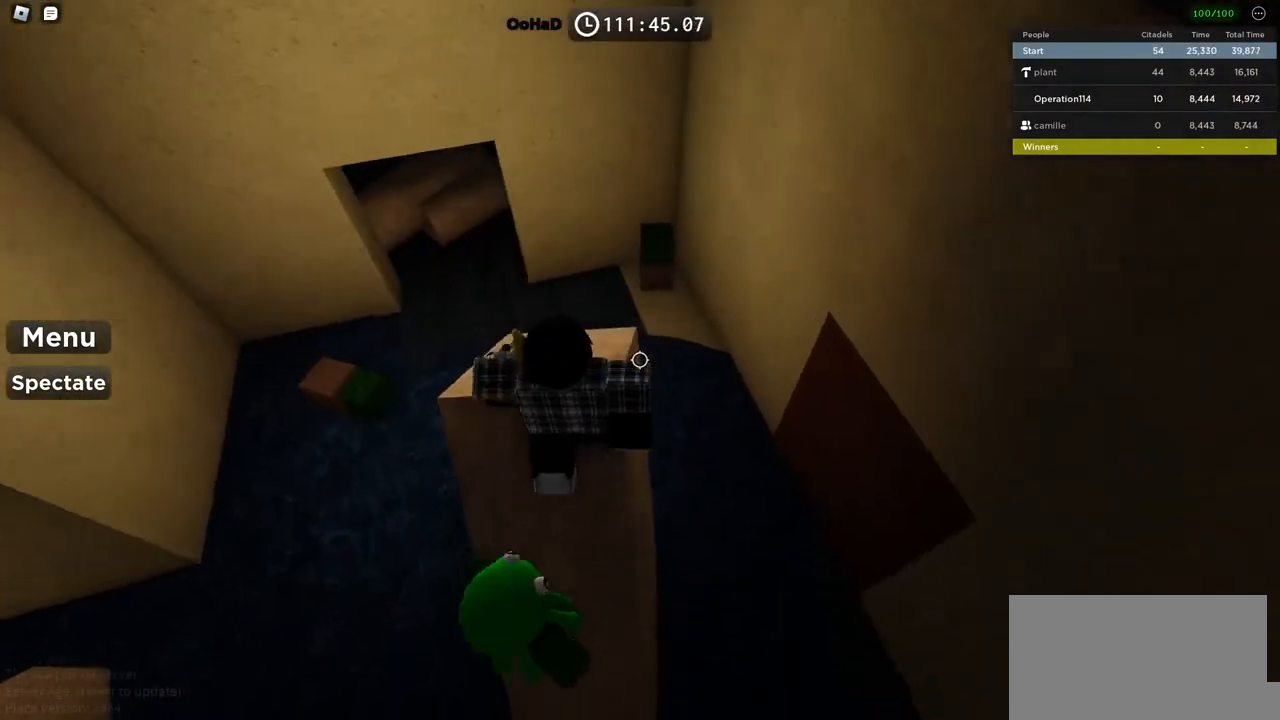
{"keys": [], "events": [[84, "w", "up"], [284, "w", "down"], [417, "w", "up"]]}
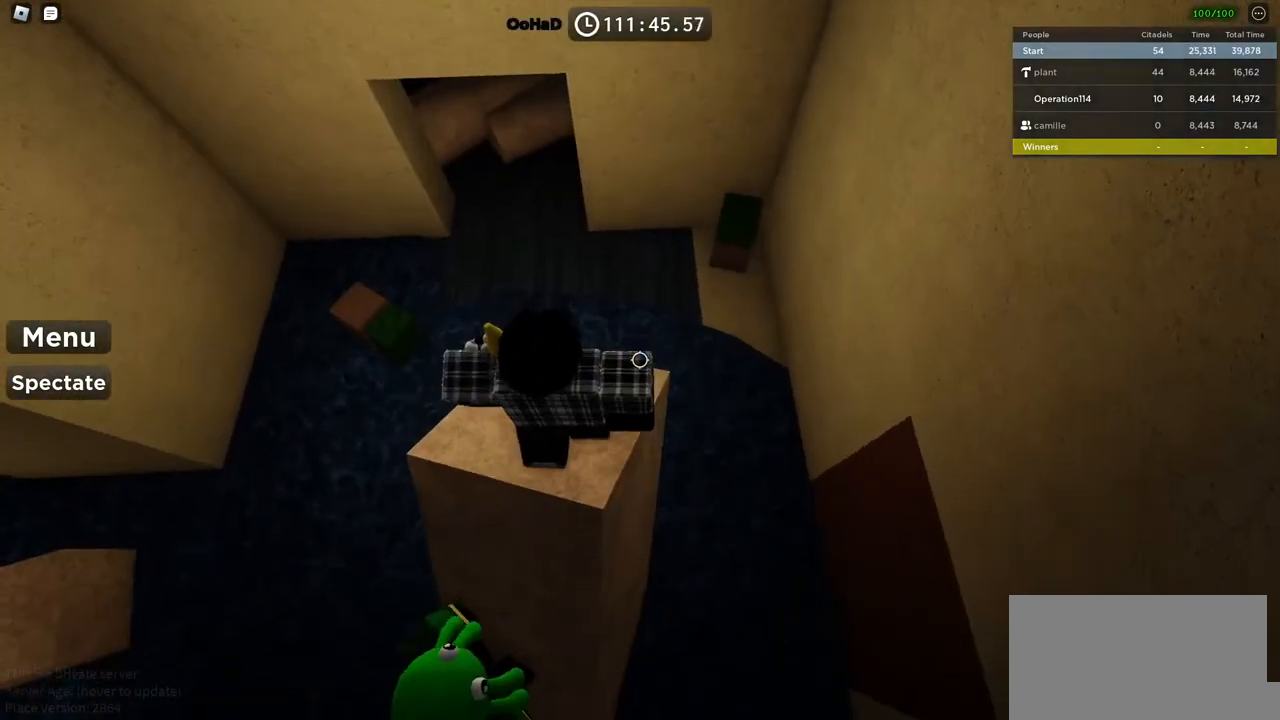
{"keys": ["d", "w"], "events": [[434, "d", "down"], [434, "w", "down"]]}
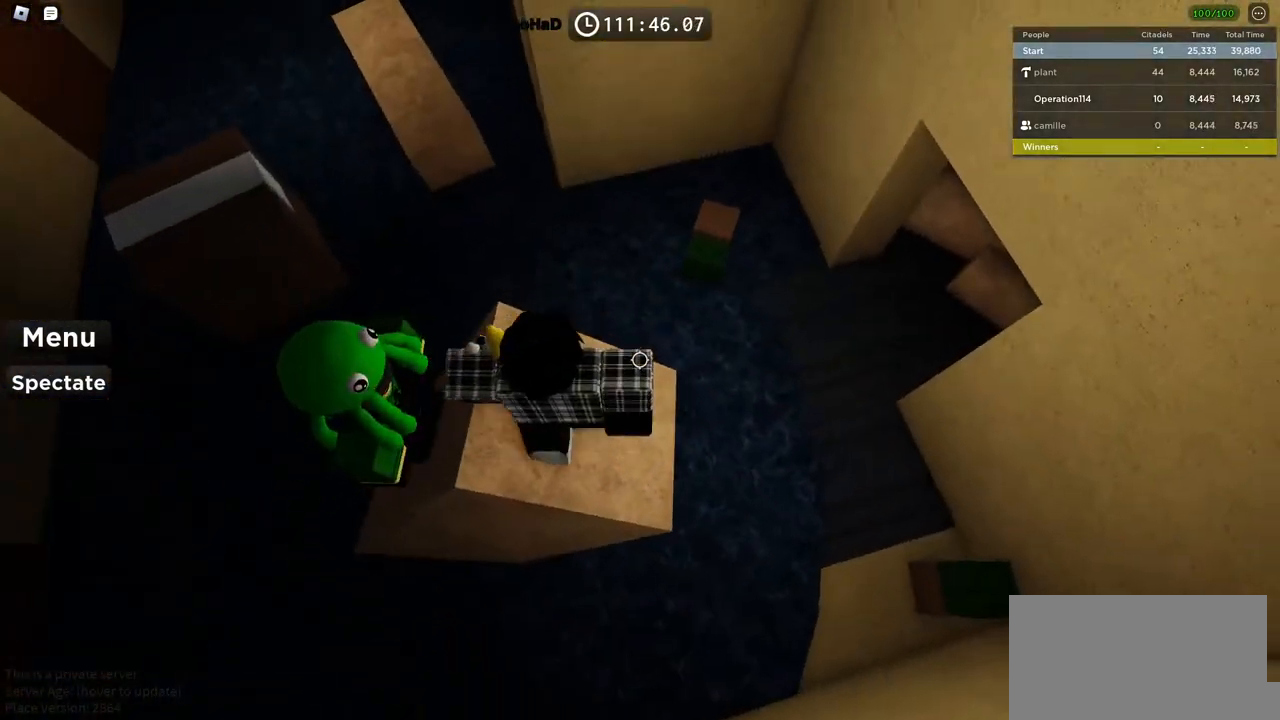
{"keys": ["d", "space"], "events": [[100, "d", "up"], [100, "w", "up"], [267, "d", "down"], [484, "space", "down"]]}
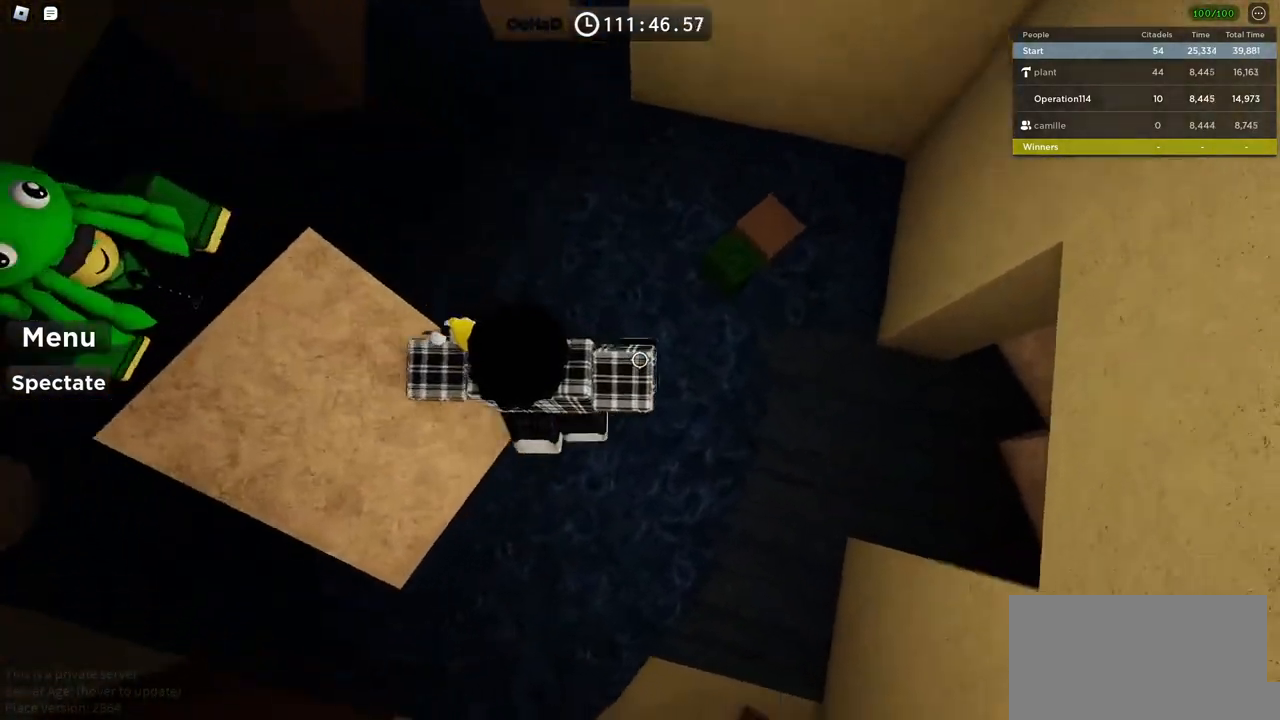
{"keys": ["w"], "events": [[184, "space", "up"], [350, "w", "down"], [484, "d", "up"]]}
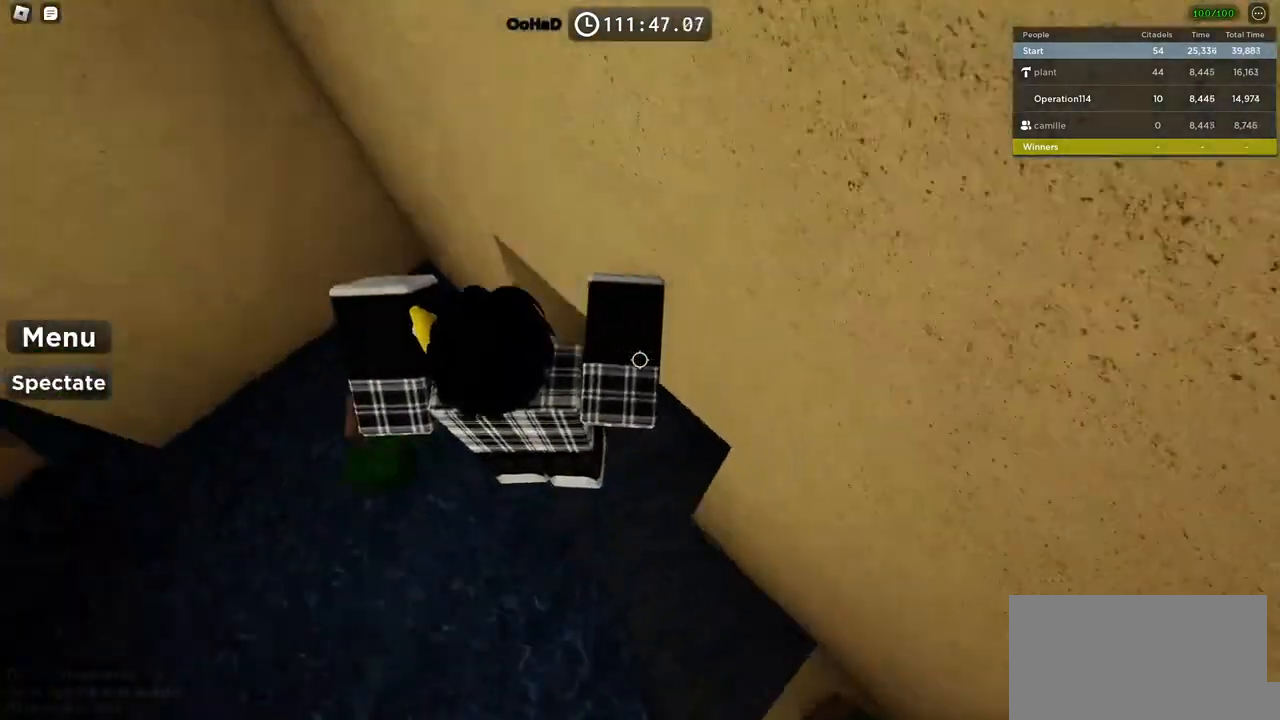
{"keys": [], "events": [[350, "w", "up"]]}
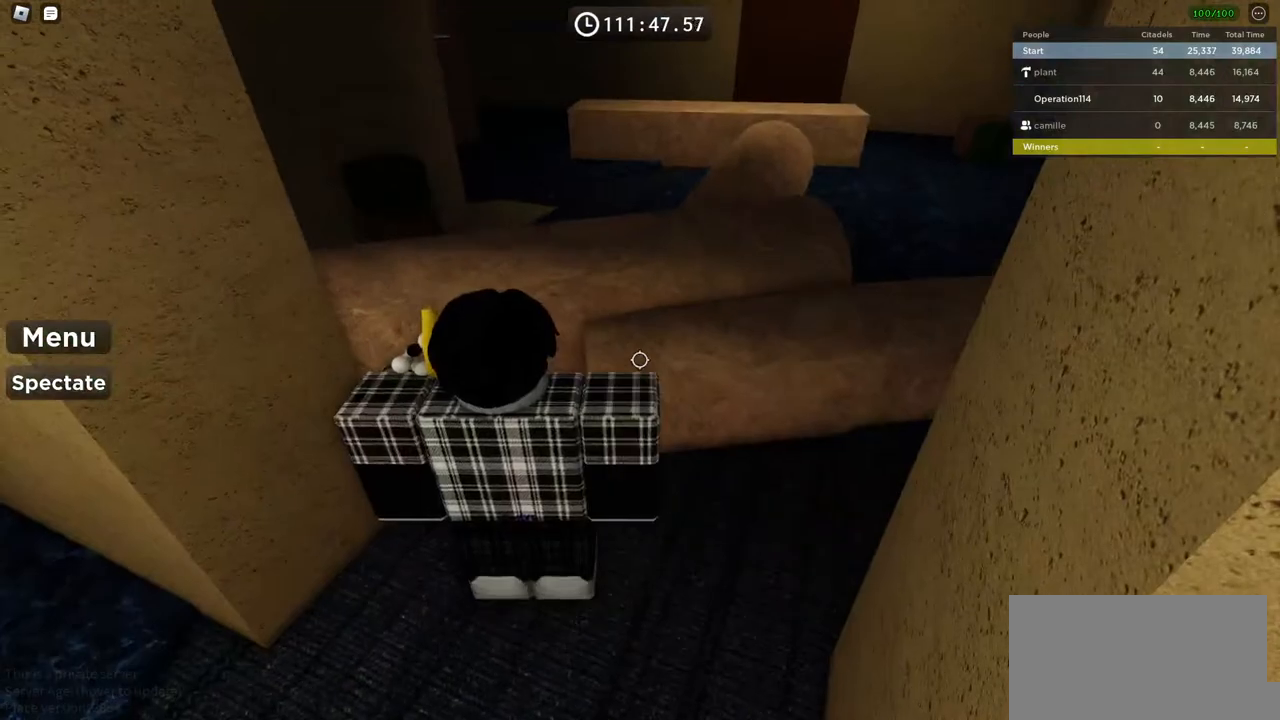
{"keys": ["d", "w"], "events": [[117, "d", "down"], [134, "w", "down"], [184, "space", "down"], [367, "space", "up"]]}
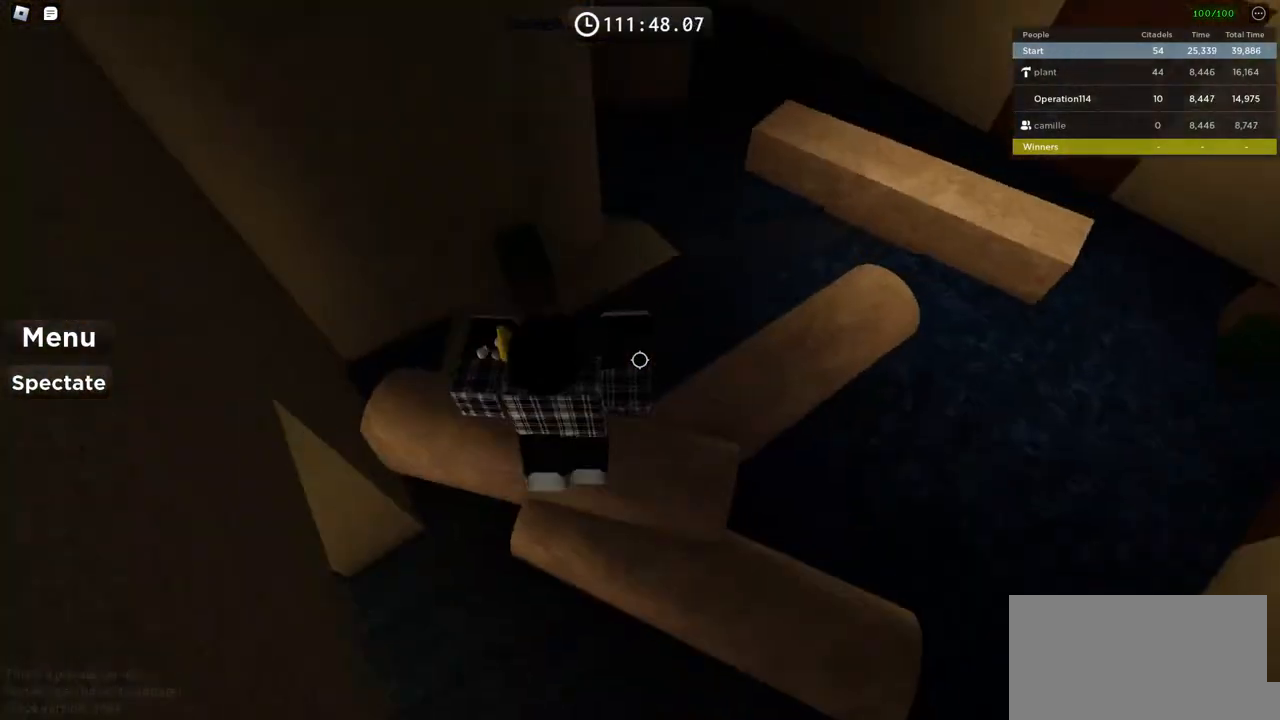
{"keys": ["w"], "events": [[200, "d", "up"], [234, "space", "down"], [400, "space", "up"]]}
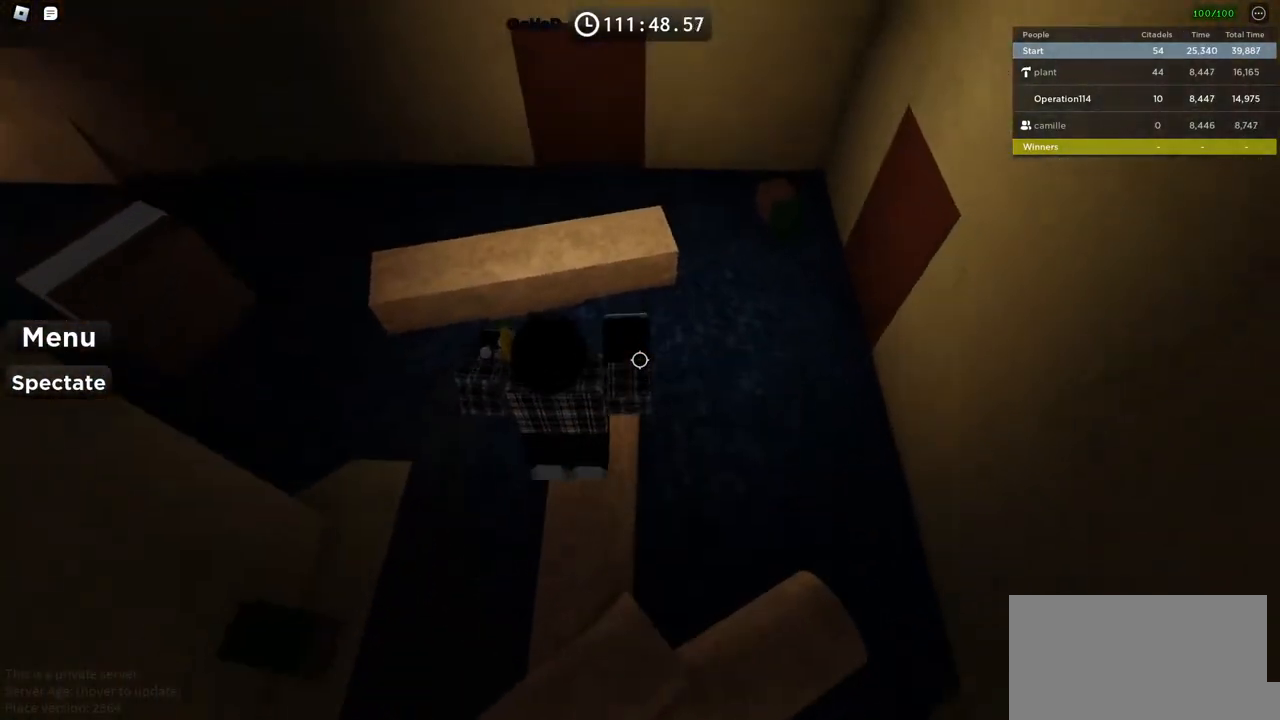
{"keys": ["space", "w"], "events": [[400, "space", "down"]]}
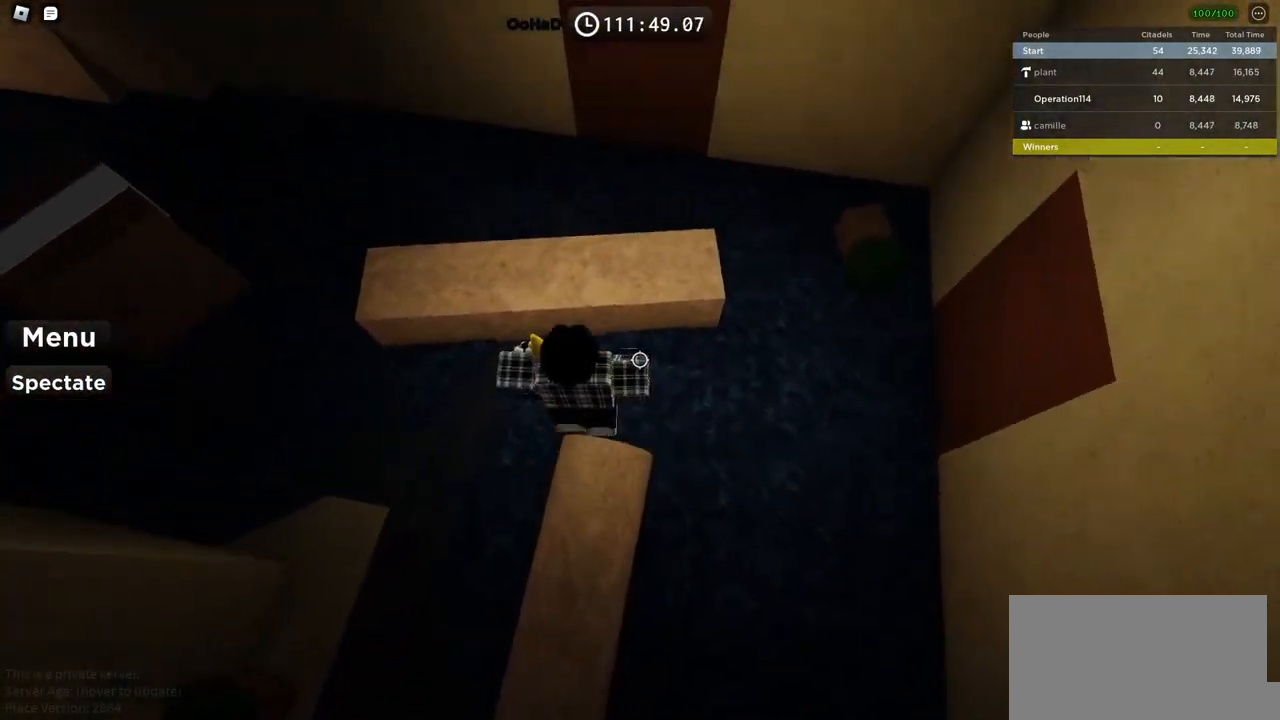
{"keys": ["space", "w"], "events": [[100, "space", "up"], [500, "space", "down"]]}
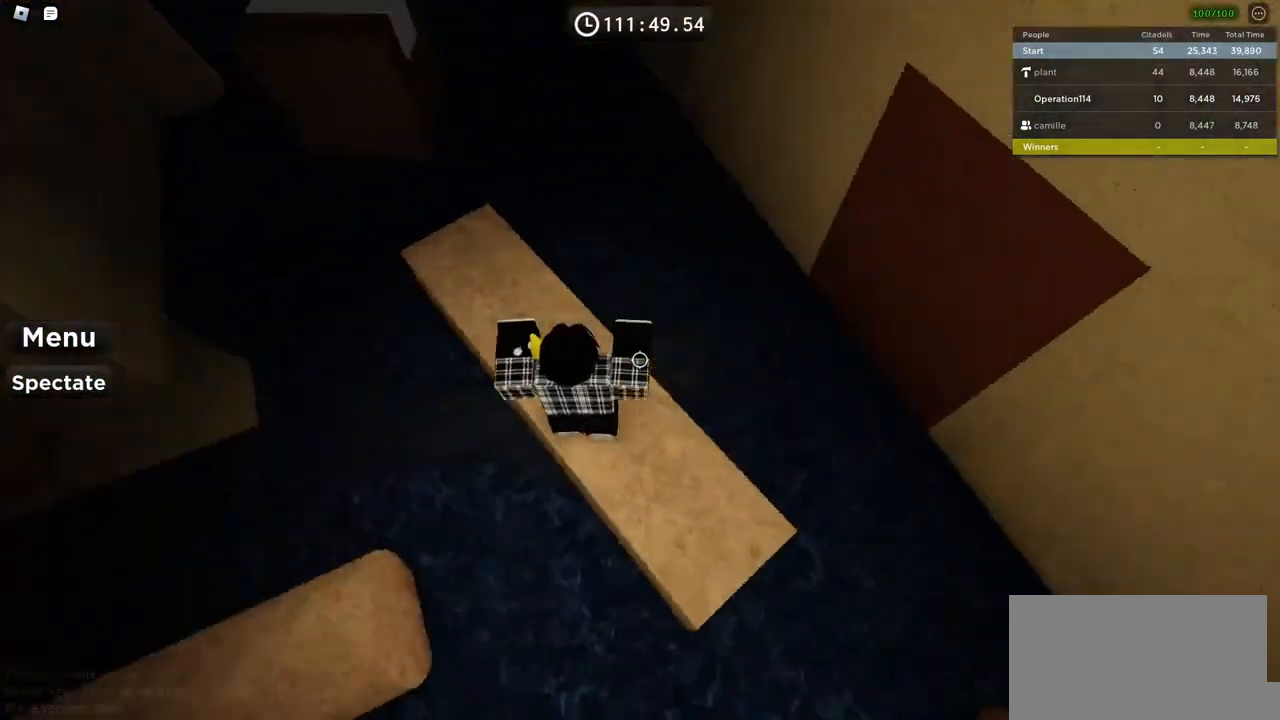
{"keys": ["w"], "events": [[34, "w", "up"], [150, "w", "down"], [167, "space", "up"], [417, "d", "down"], [500, "d", "up"]]}
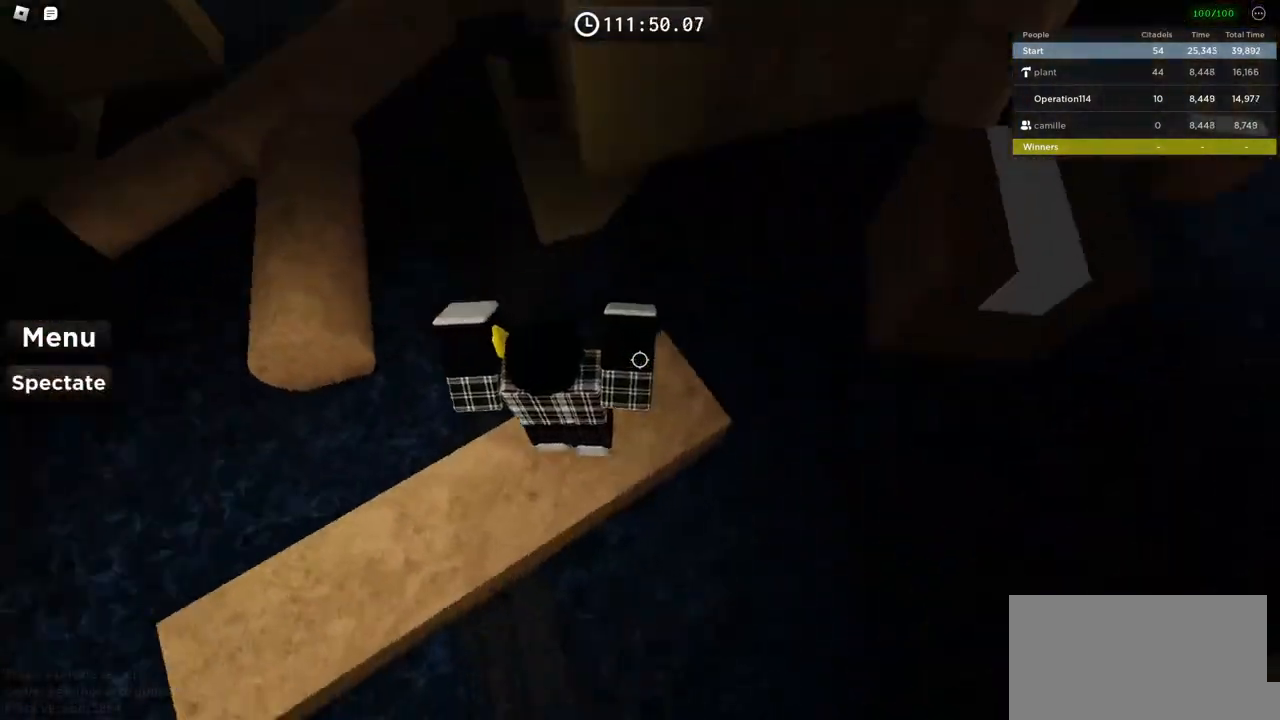
{"keys": ["d", "space"], "events": [[17, "w", "up"], [117, "d", "down"], [434, "space", "down"]]}
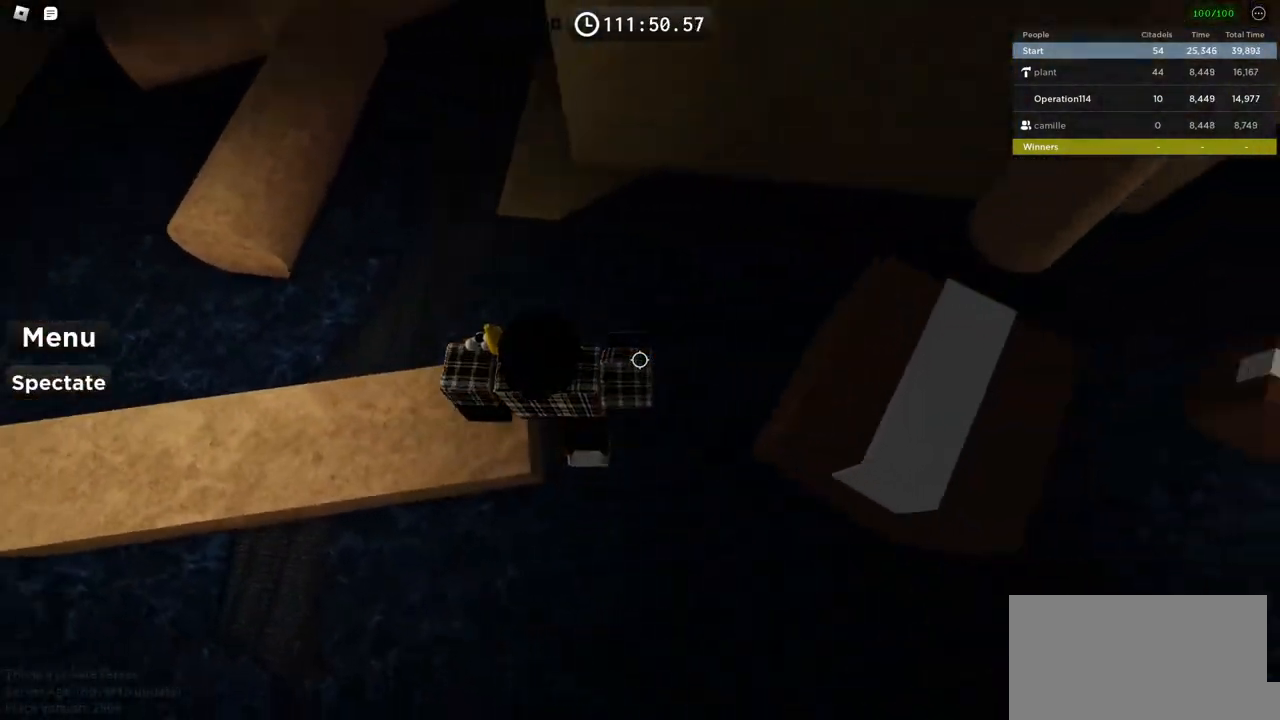
{"keys": ["d"], "events": [[84, "space", "up"]]}
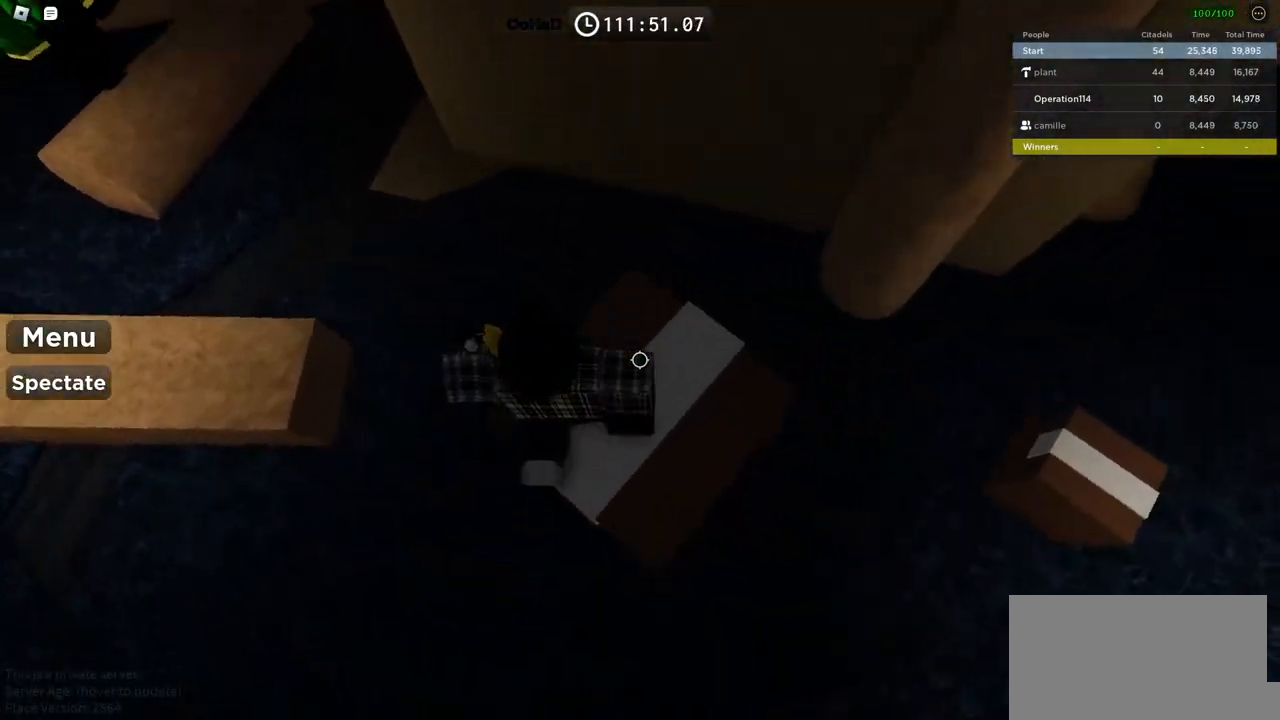
{"keys": ["d", "space"], "events": [[84, "d", "up"], [150, "d", "down"], [500, "space", "down"]]}
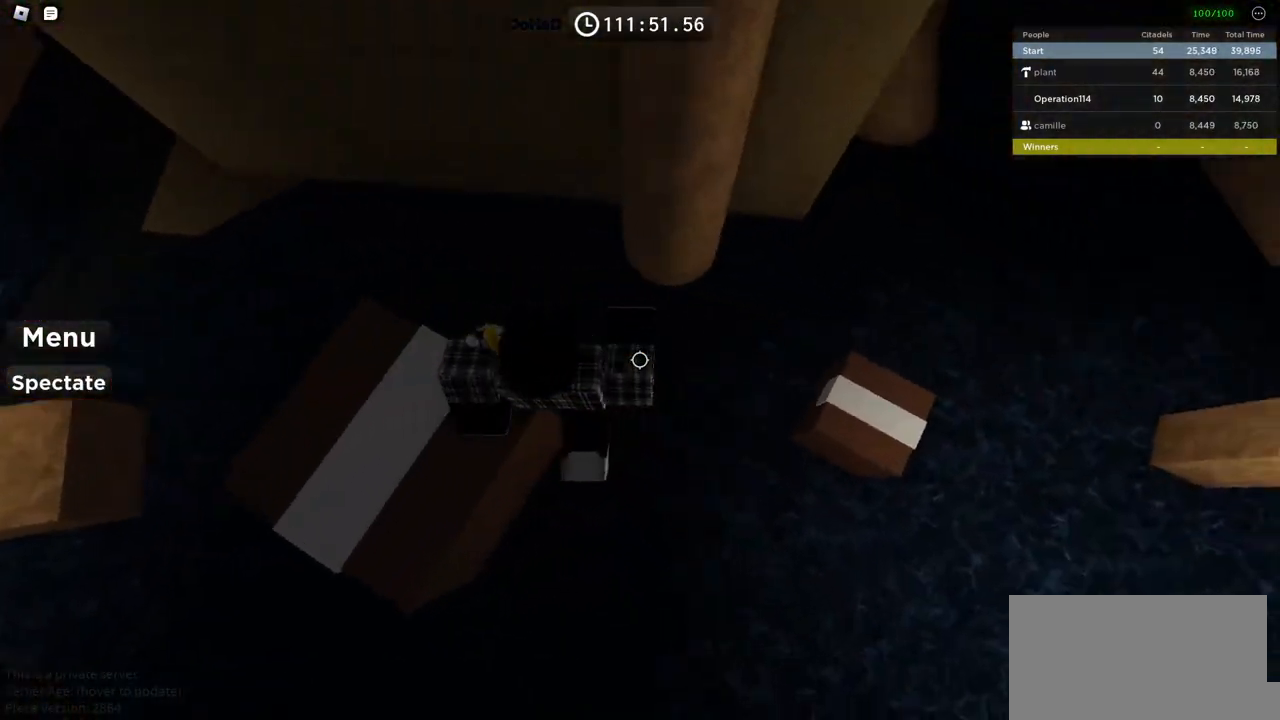
{"keys": ["d"], "events": [[167, "space", "up"]]}
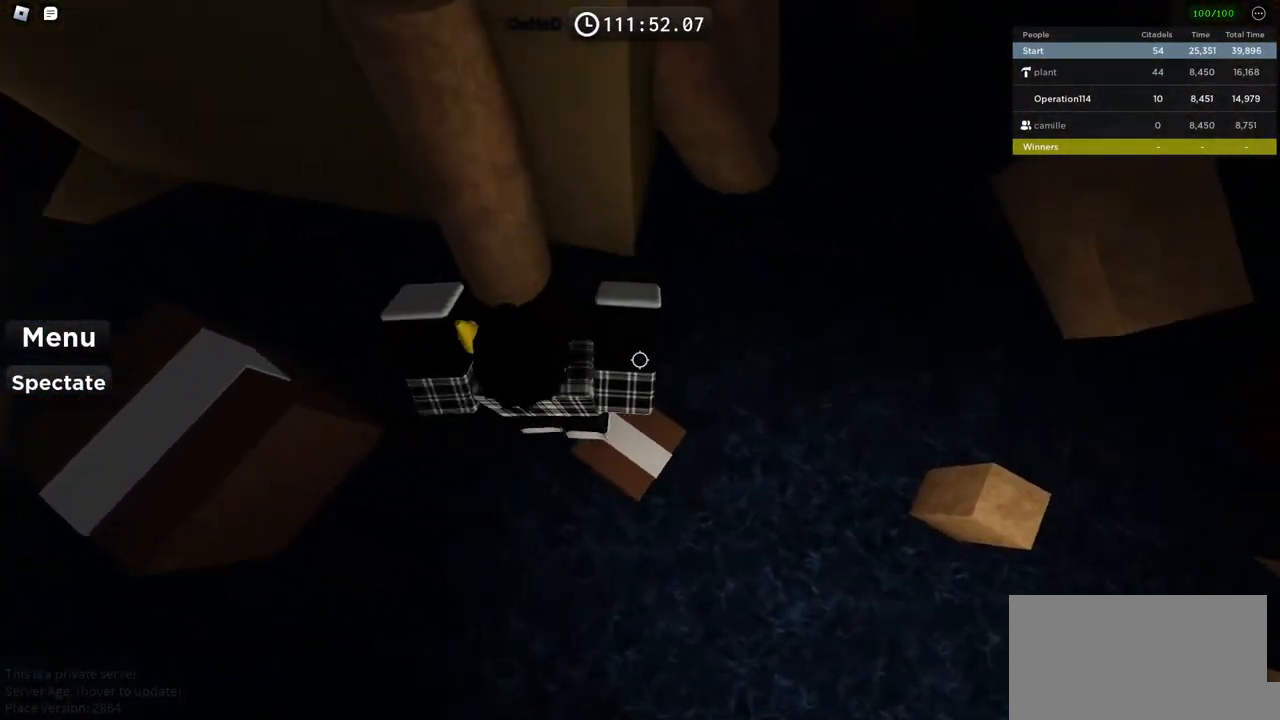
{"keys": ["shift"], "events": [[17, "d", "up"], [284, "d", "down"], [350, "d", "up"], [500, "shift", "down"]]}
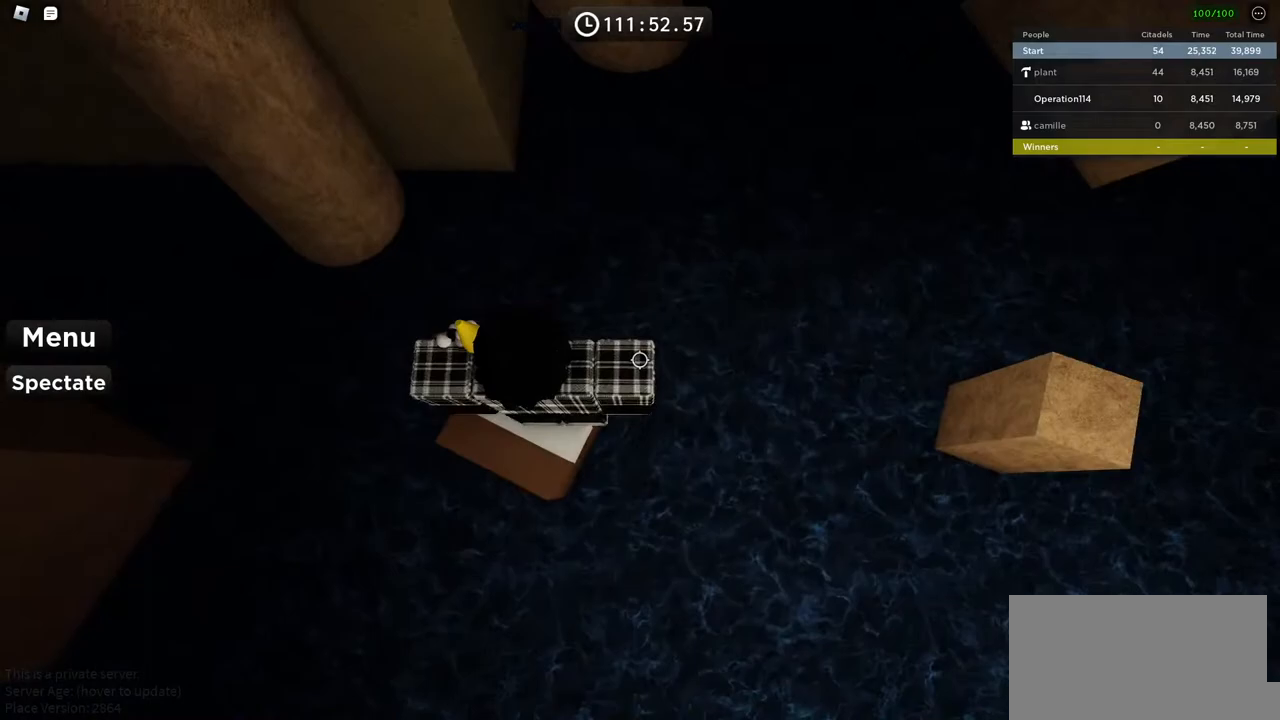
{"keys": ["d"], "events": [[84, "d", "down"], [100, "shift", "up"], [200, "space", "down"], [284, "shift", "down"], [334, "space", "up"], [417, "shift", "up"]]}
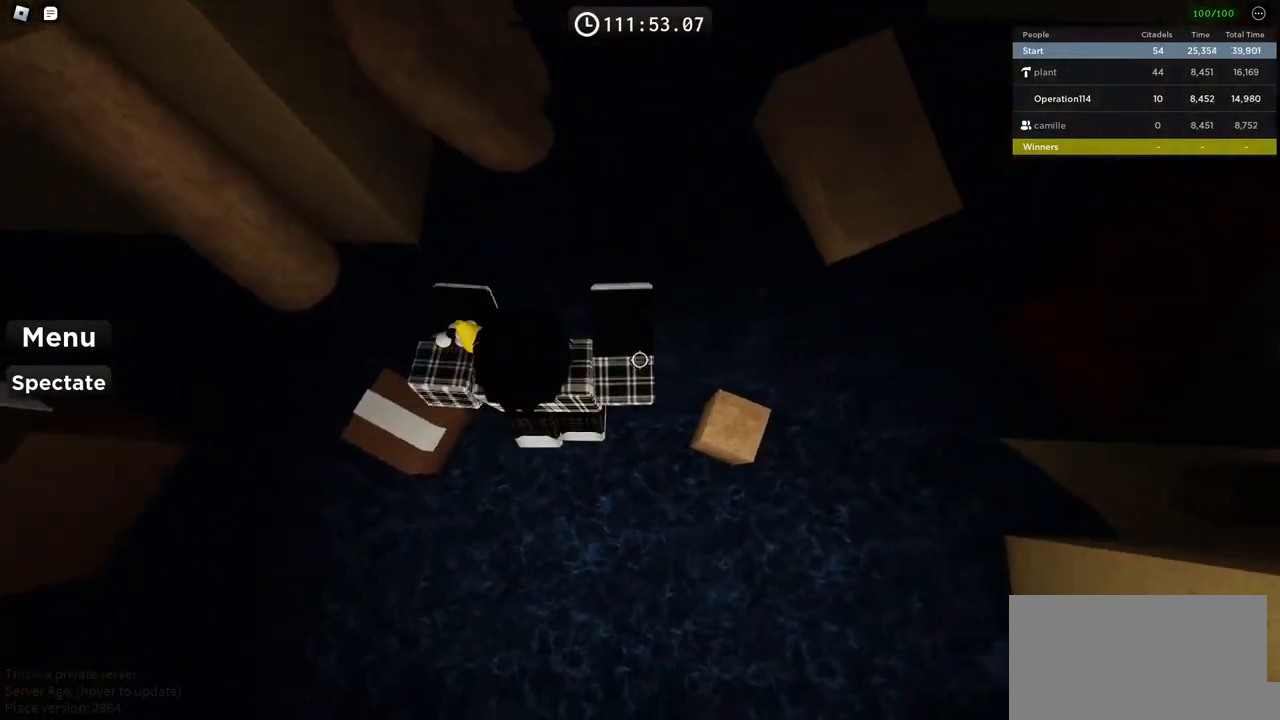
{"keys": ["d"], "events": [[300, "d", "up"], [334, "shift", "down"], [467, "shift", "up"], [500, "d", "down"]]}
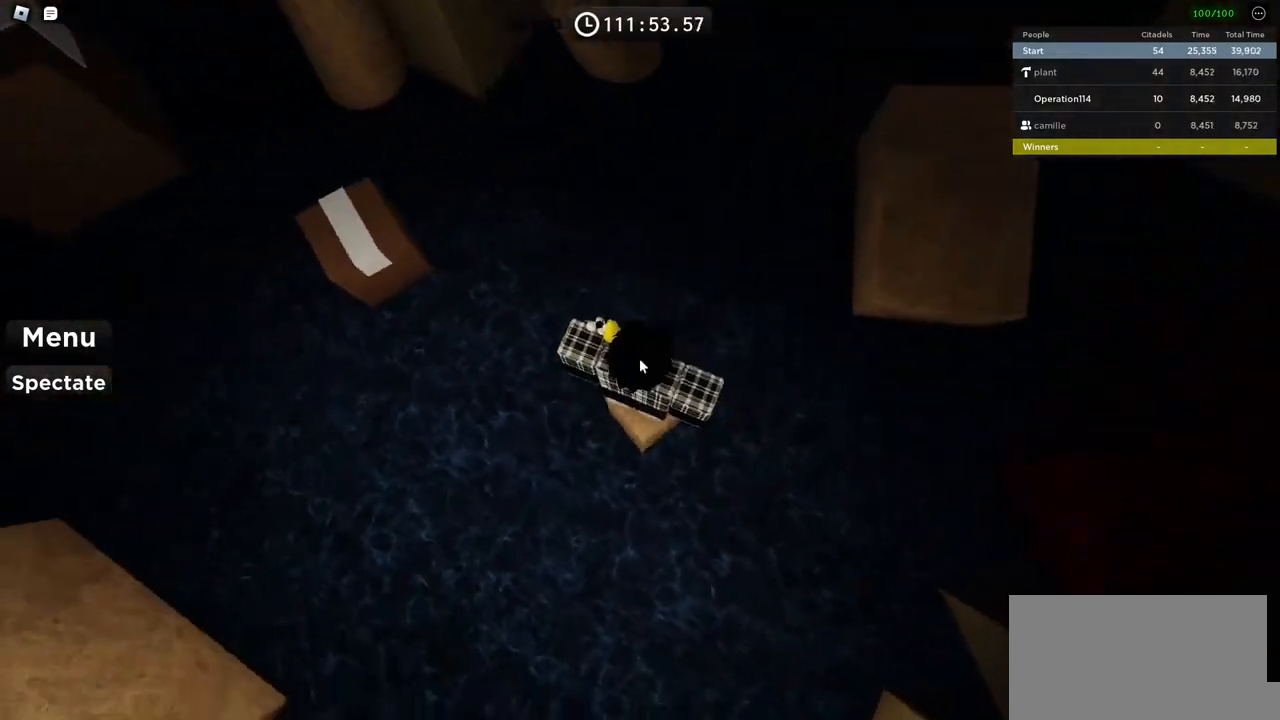
{"keys": ["d"], "events": [[134, "space", "down"], [234, "shift", "down"], [284, "space", "up"], [367, "shift", "up"]]}
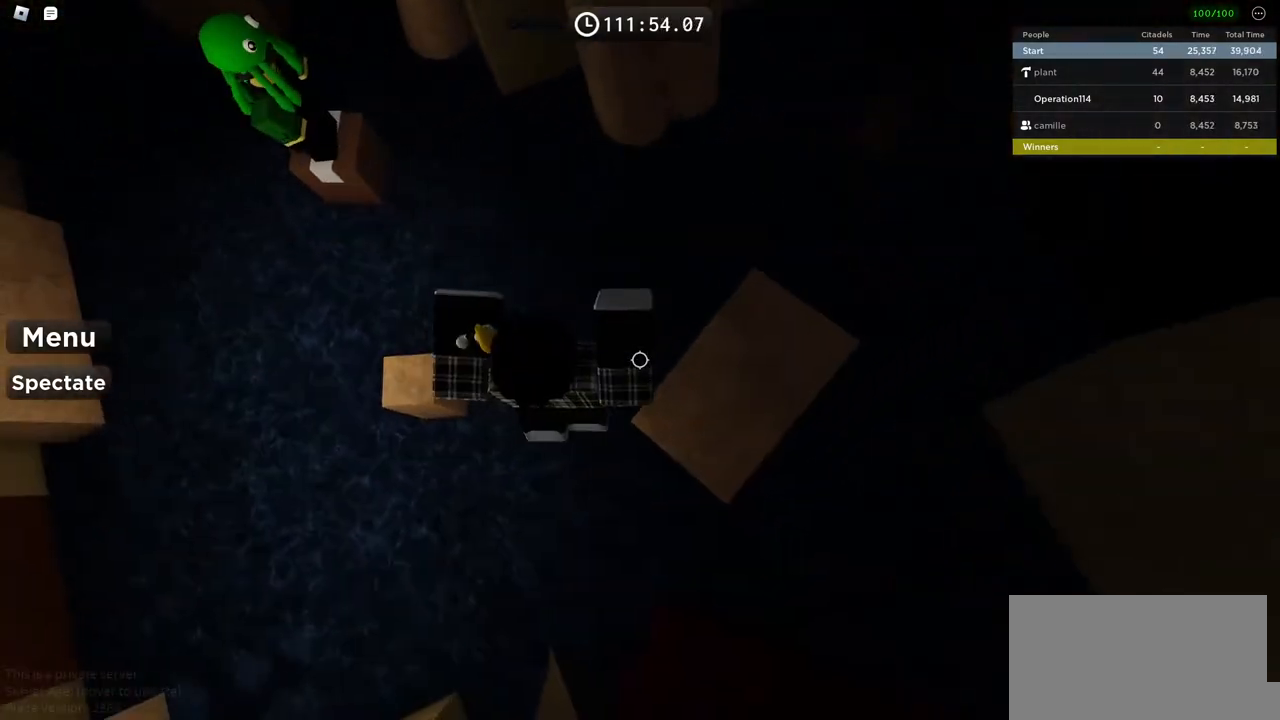
{"keys": ["w"], "events": [[117, "w", "down"], [234, "w", "up"], [250, "d", "up"], [284, "shift", "down"], [417, "shift", "up"], [467, "w", "down"]]}
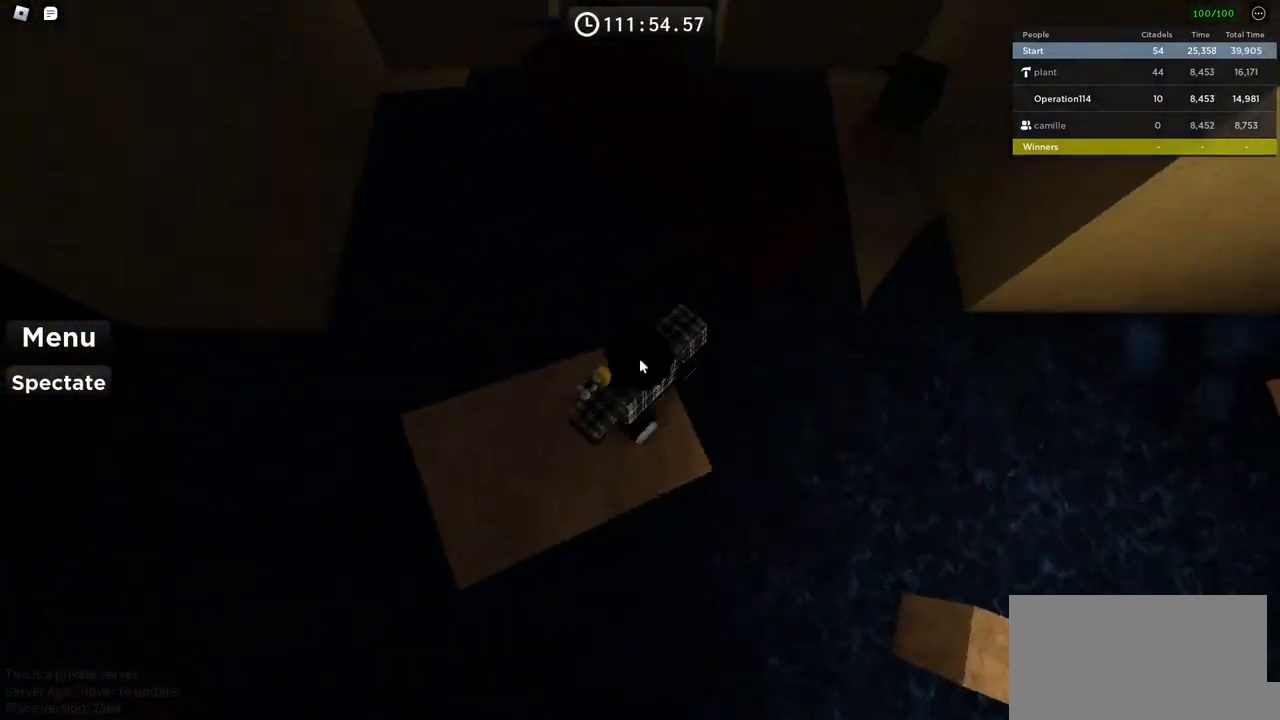
{"keys": ["w"], "events": [[50, "space", "down"], [267, "space", "up"]]}
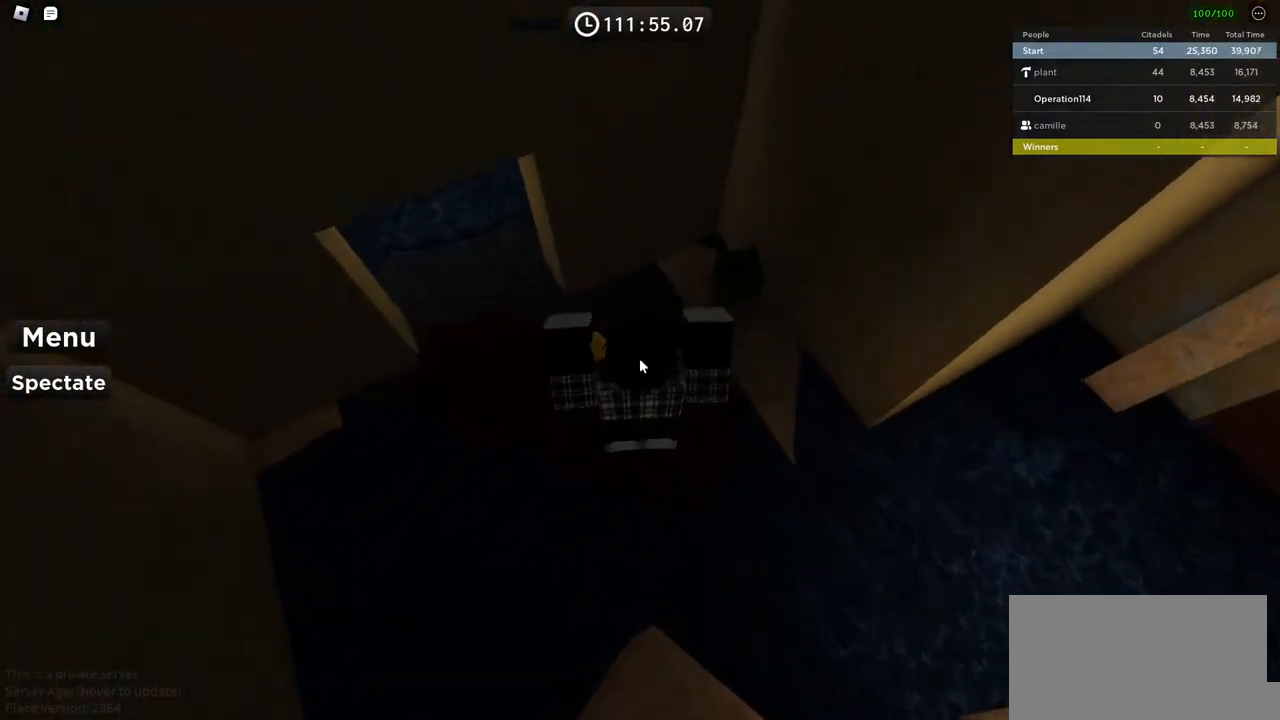
{"keys": ["w"], "events": [[150, "w", "up"], [250, "w", "down"]]}
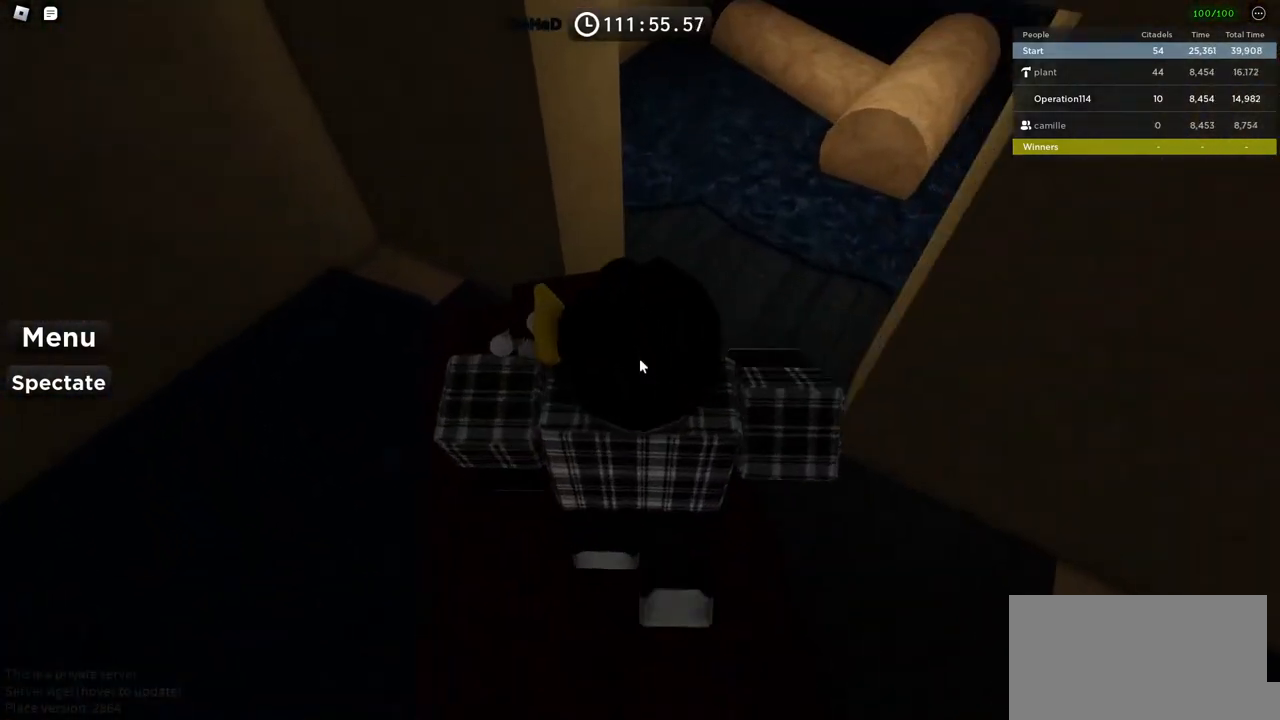
{"keys": ["d", "shift", "w"], "events": [[334, "d", "down"], [350, "shift", "down"]]}
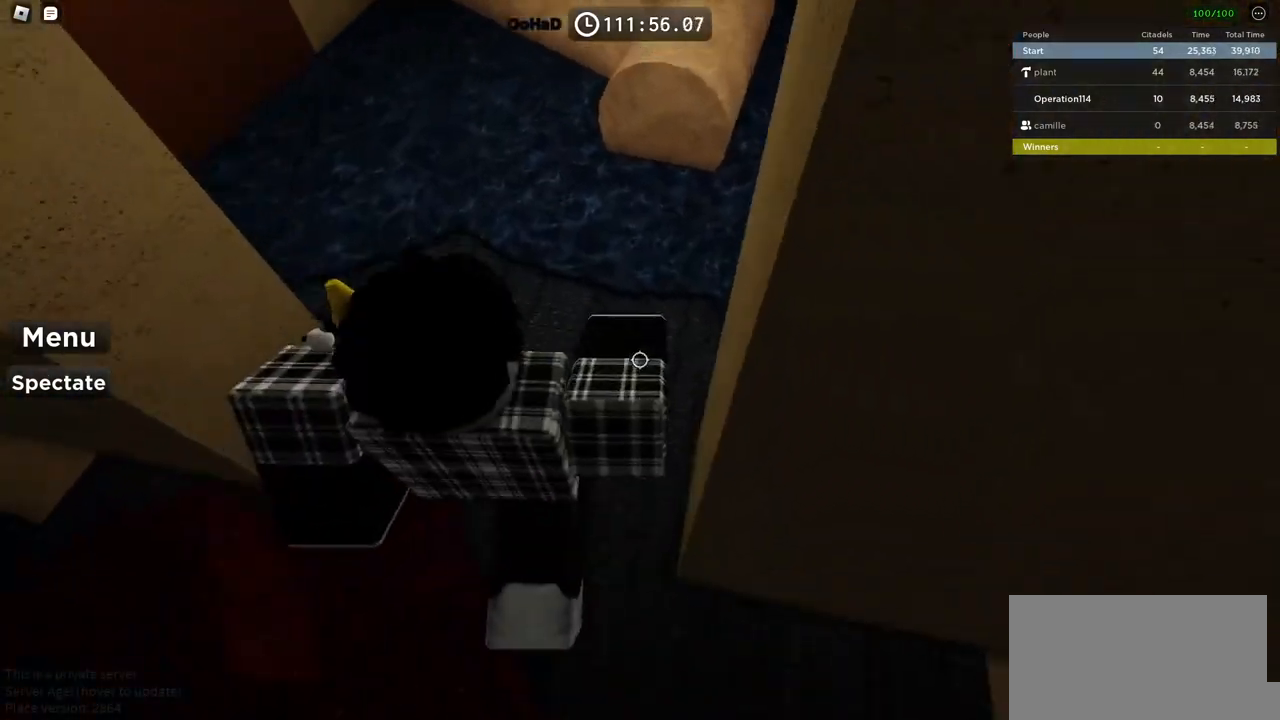
{"keys": ["d"], "events": [[50, "d", "up"], [50, "shift", "up"], [117, "w", "up"], [500, "d", "down"]]}
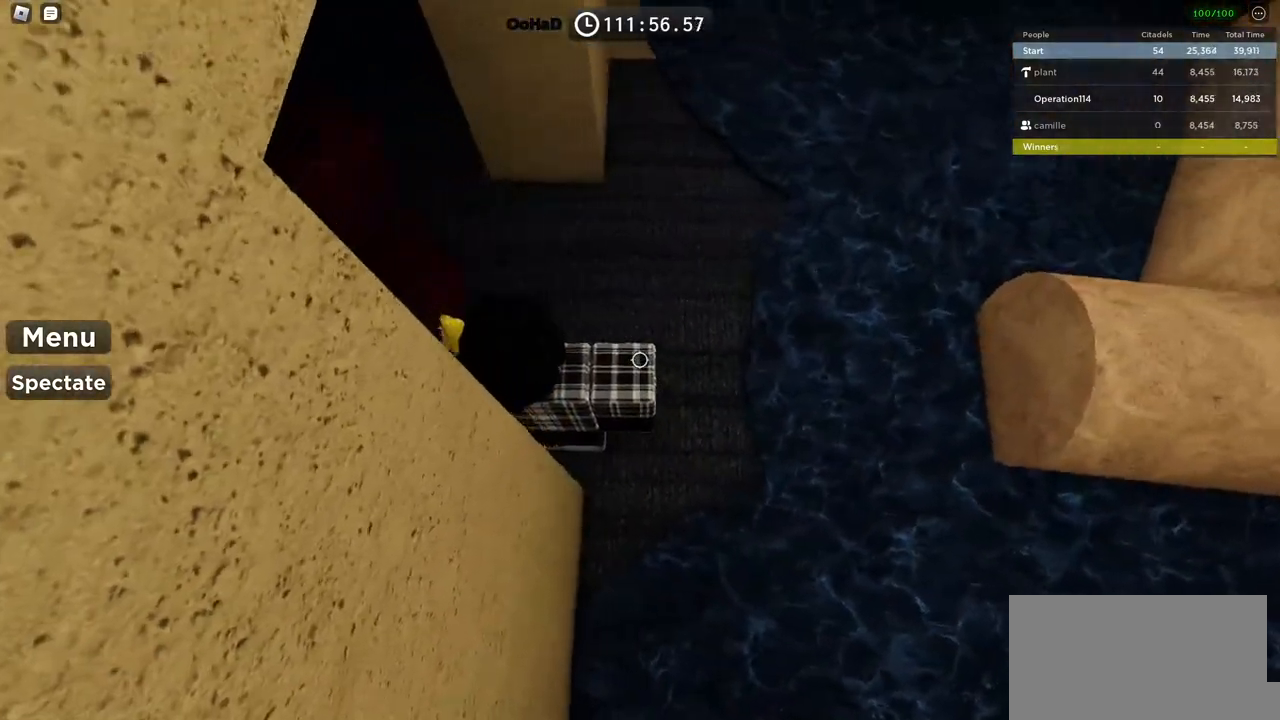
{"keys": ["space", "w"], "events": [[84, "d", "up"], [250, "shift", "down"], [334, "shift", "up"], [350, "w", "down"], [400, "space", "down"]]}
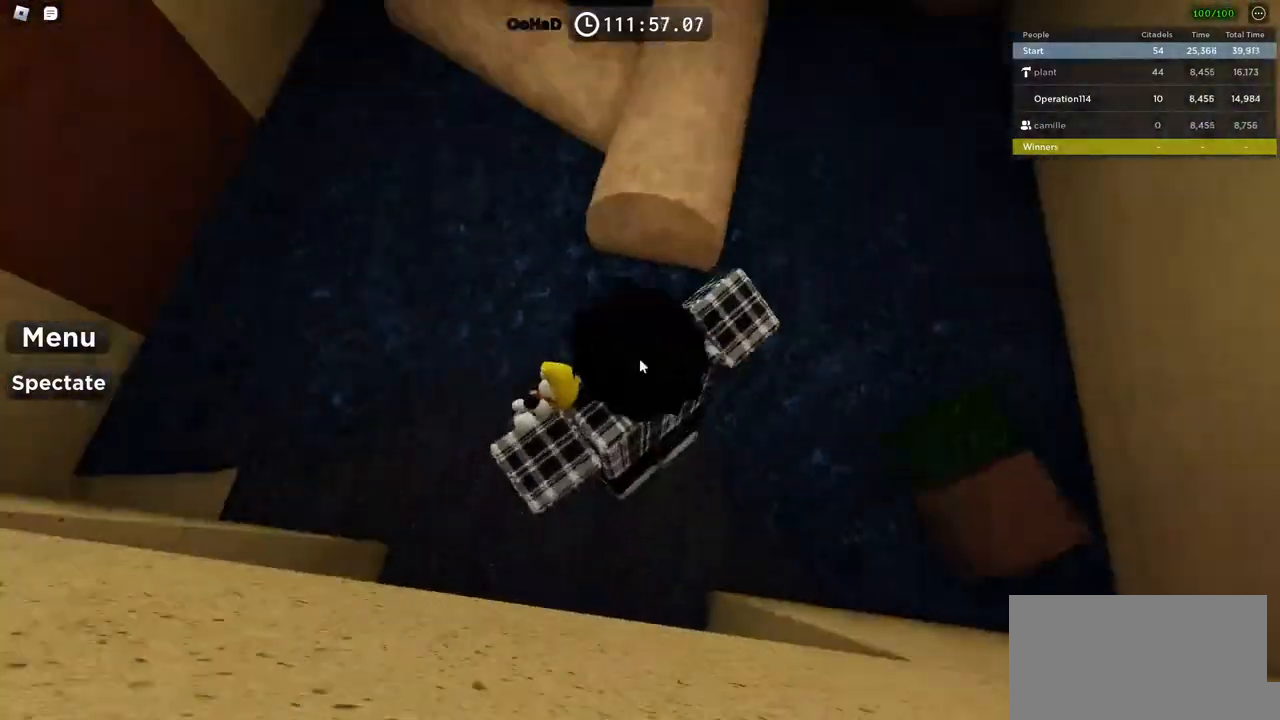
{"keys": ["space", "w"], "events": []}
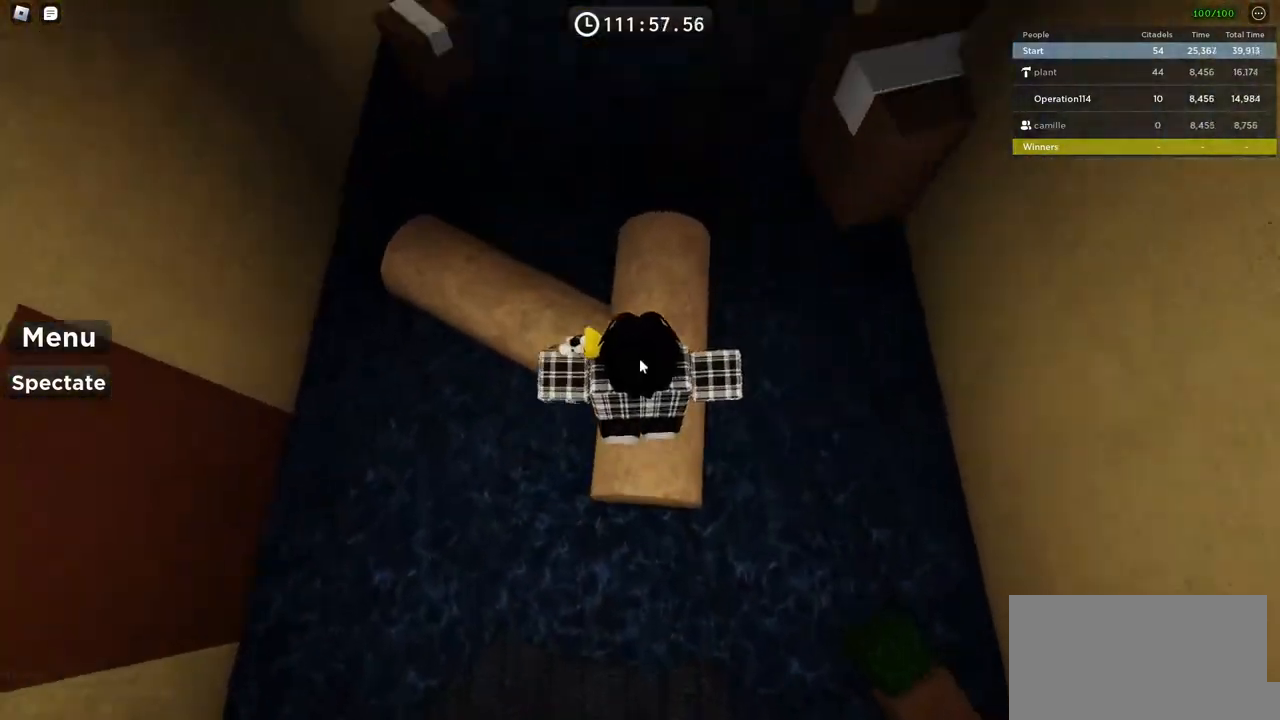
{"keys": ["w"], "events": [[17, "shift", "down"], [100, "d", "down"], [167, "shift", "up"], [217, "space", "up"], [250, "d", "up"], [300, "w", "up"], [467, "w", "down"]]}